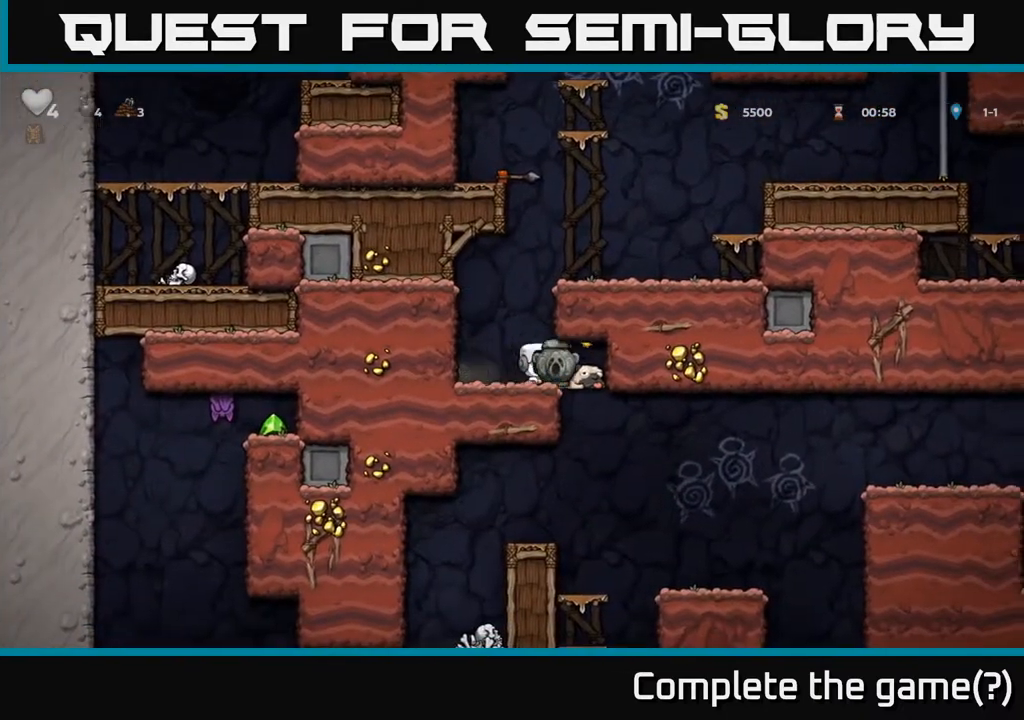
Gameplay with a controller (Xbox layout); each line is a JSON object with the inputs held at the frame after it. "events" lists button and stick changes between this image and that frame as [ms after this image, input, new state], when the widget could be followed in between.
{"buttons": [], "left_stick": "center", "right_stick": "center", "events": [[117, "DPAD_RIGHT", "up"]]}
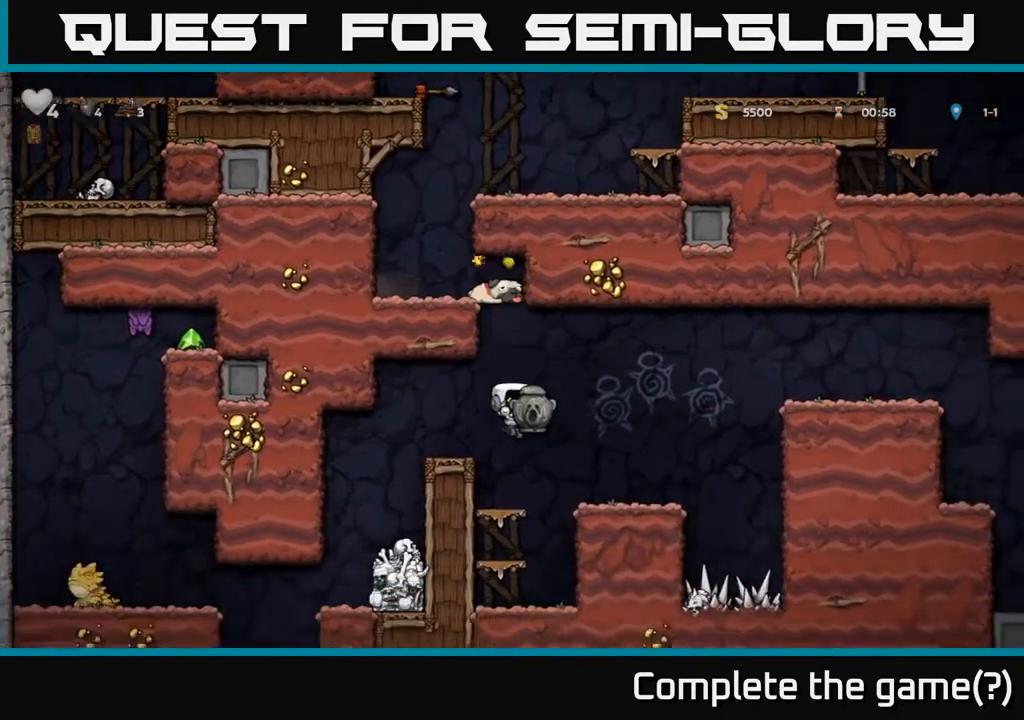
{"buttons": [], "left_stick": "center", "right_stick": "center", "events": [[150, "A", "down"], [167, "DPAD_RIGHT", "down"], [250, "A", "up"], [350, "DPAD_RIGHT", "up"]]}
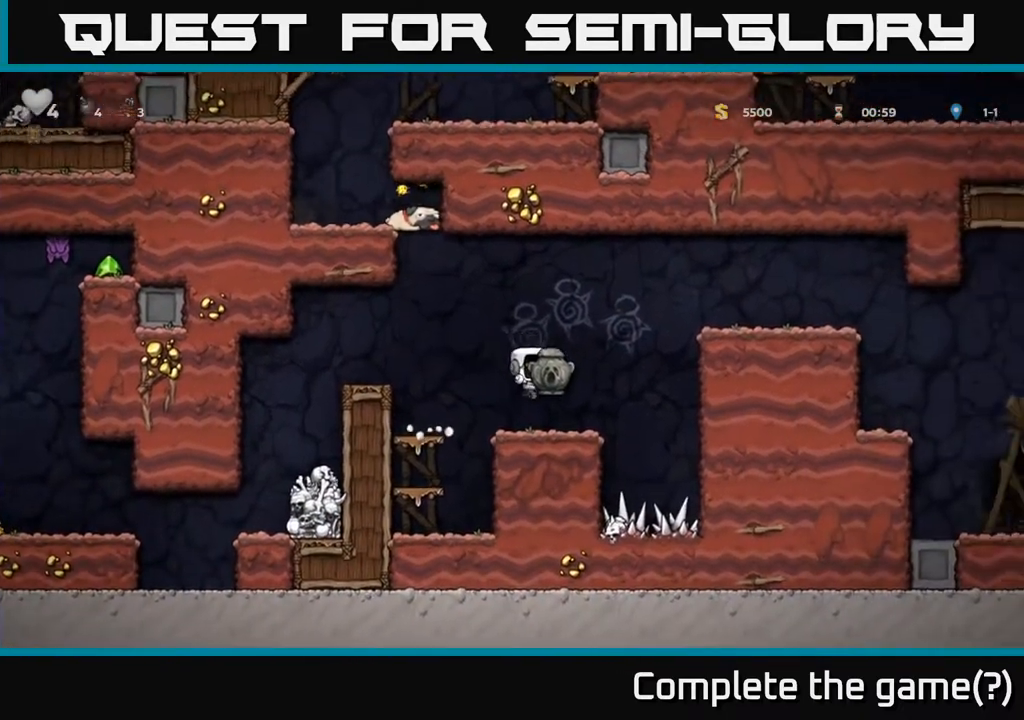
{"buttons": ["DPAD_RIGHT"], "left_stick": "center", "right_stick": "center", "events": [[50, "DPAD_RIGHT", "down"], [167, "A", "down"], [433, "A", "up"]]}
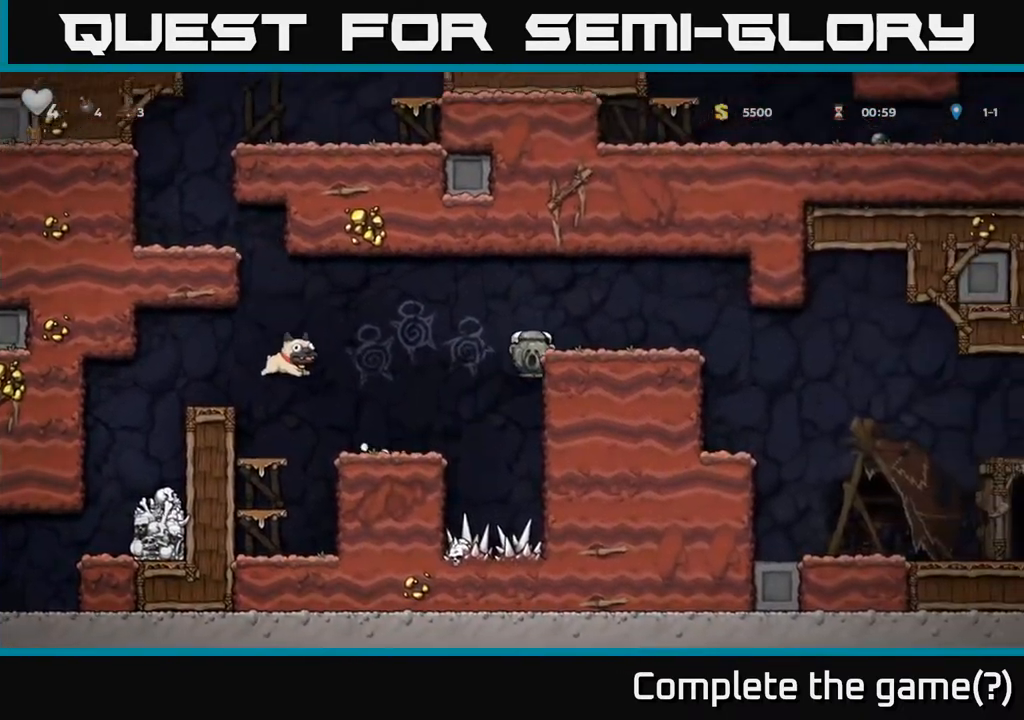
{"buttons": ["DPAD_RIGHT"], "left_stick": "center", "right_stick": "center", "events": []}
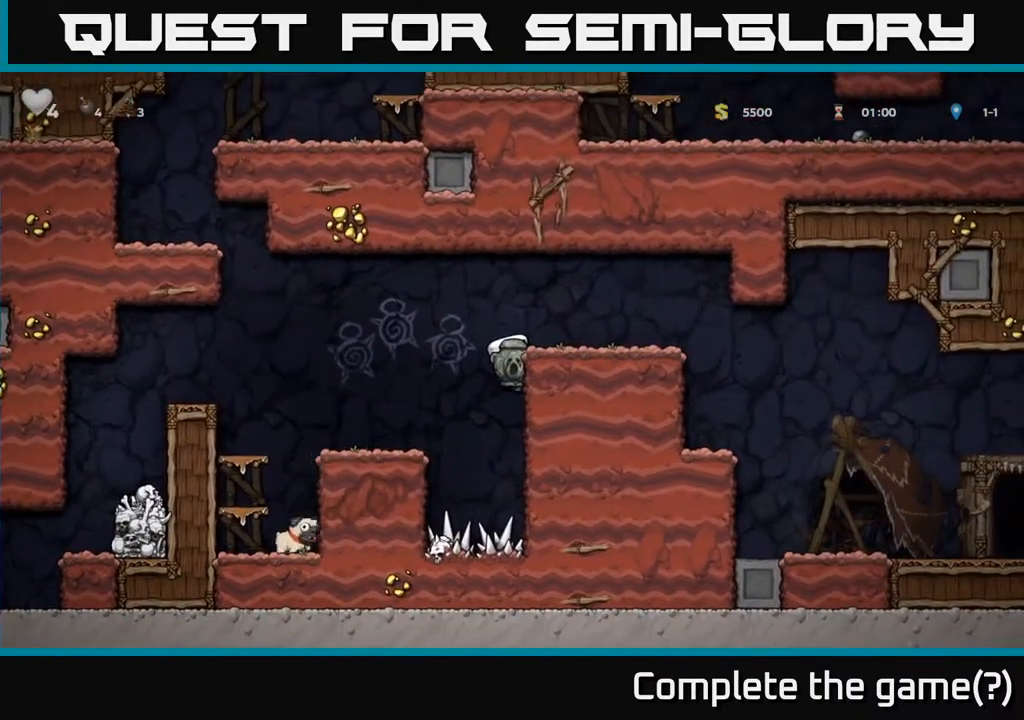
{"buttons": [], "left_stick": "center", "right_stick": "center", "events": [[50, "A", "down"], [217, "A", "up"], [400, "DPAD_RIGHT", "up"]]}
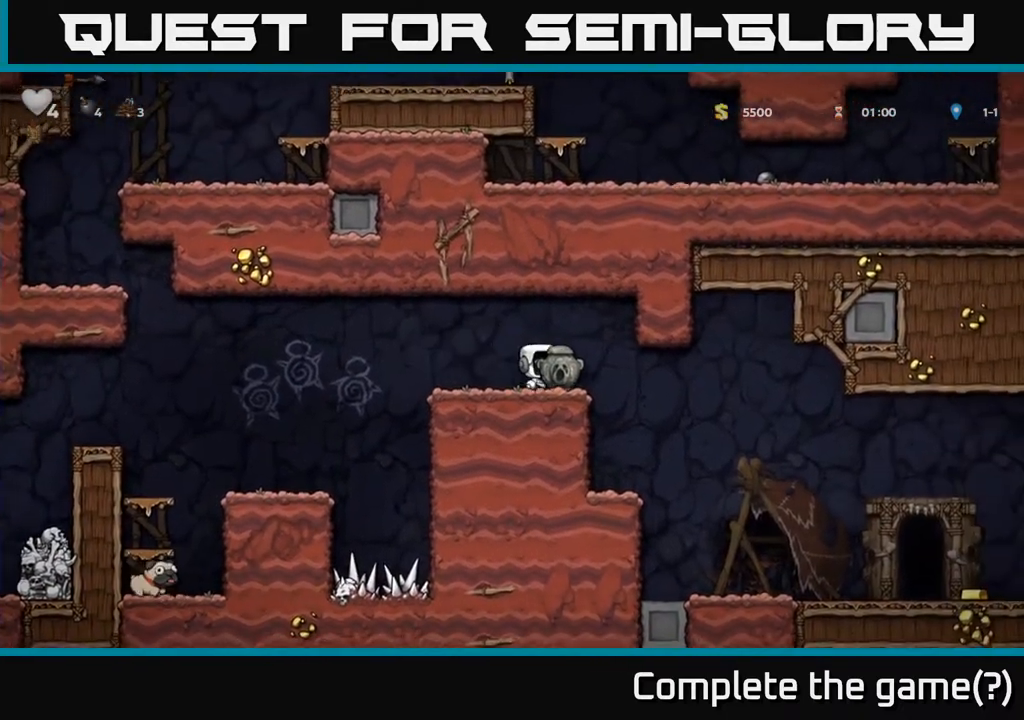
{"buttons": [], "left_stick": "center", "right_stick": "center", "events": [[183, "DPAD_RIGHT", "down"], [483, "DPAD_RIGHT", "up"]]}
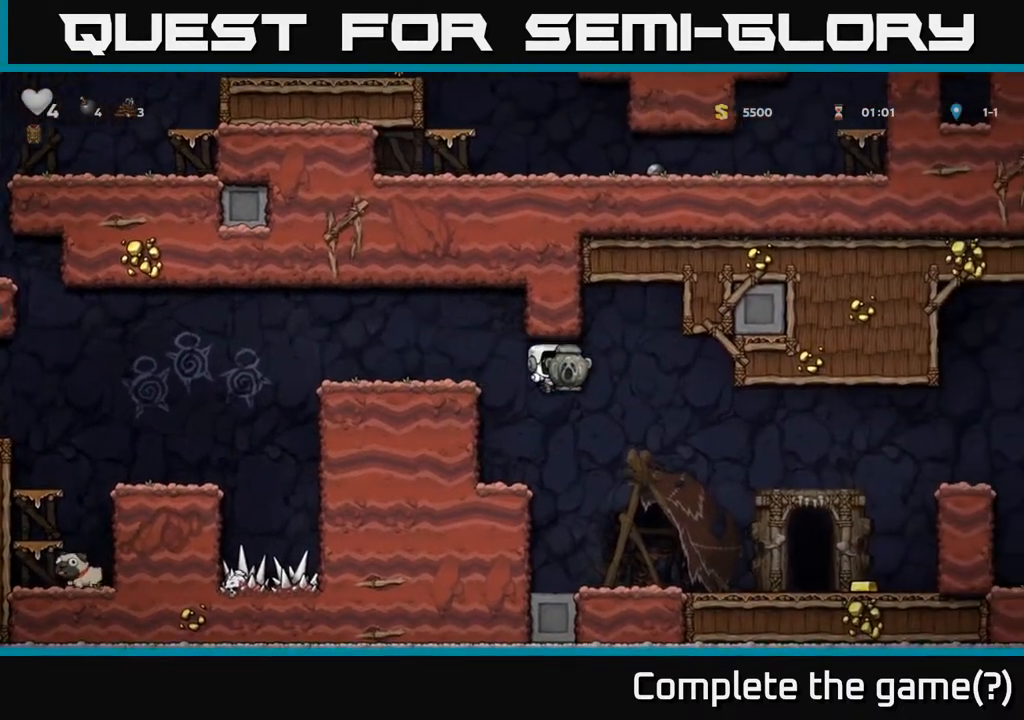
{"buttons": ["DPAD_RIGHT"], "left_stick": "center", "right_stick": "center", "events": [[67, "DPAD_LEFT", "down"], [267, "DPAD_LEFT", "up"], [333, "DPAD_RIGHT", "down"]]}
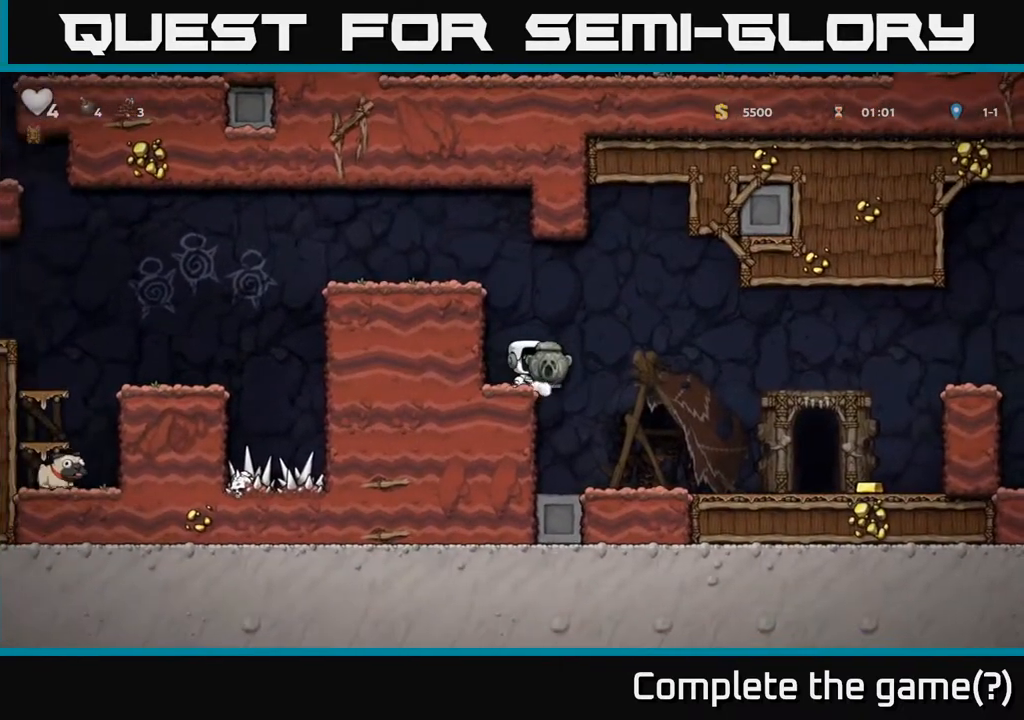
{"buttons": ["DPAD_RIGHT"], "left_stick": "center", "right_stick": "center", "events": []}
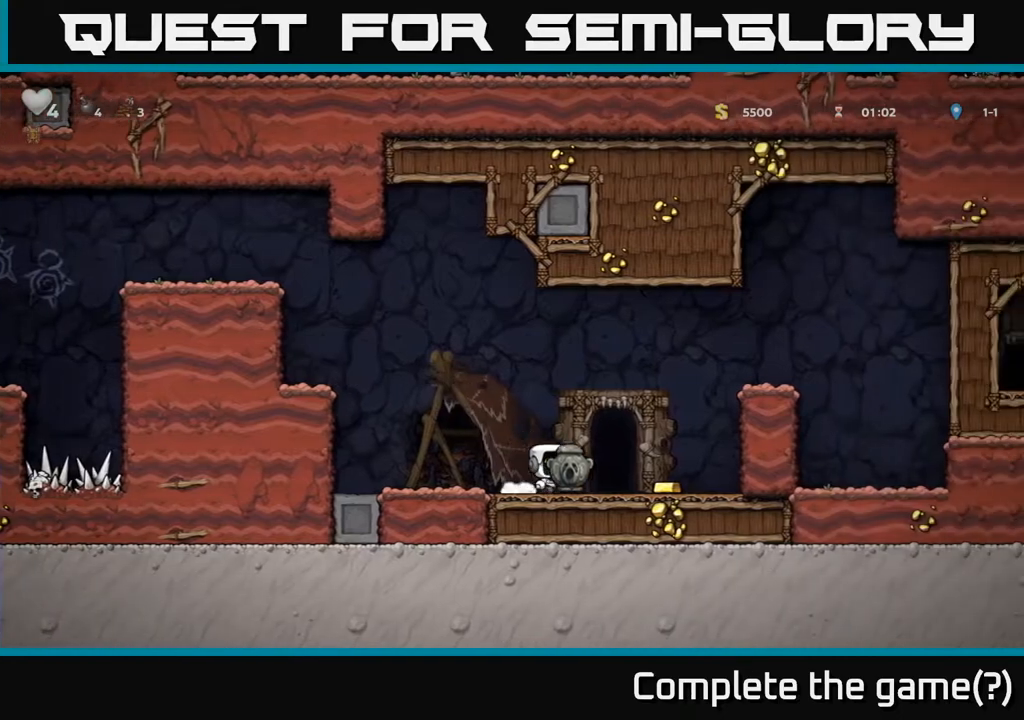
{"buttons": ["X", "DPAD_DOWN"], "left_stick": "center", "right_stick": "center", "events": [[300, "DPAD_RIGHT", "up"], [333, "DPAD_LEFT", "down"], [433, "DPAD_DOWN", "down"], [467, "DPAD_LEFT", "up"], [467, "X", "down"]]}
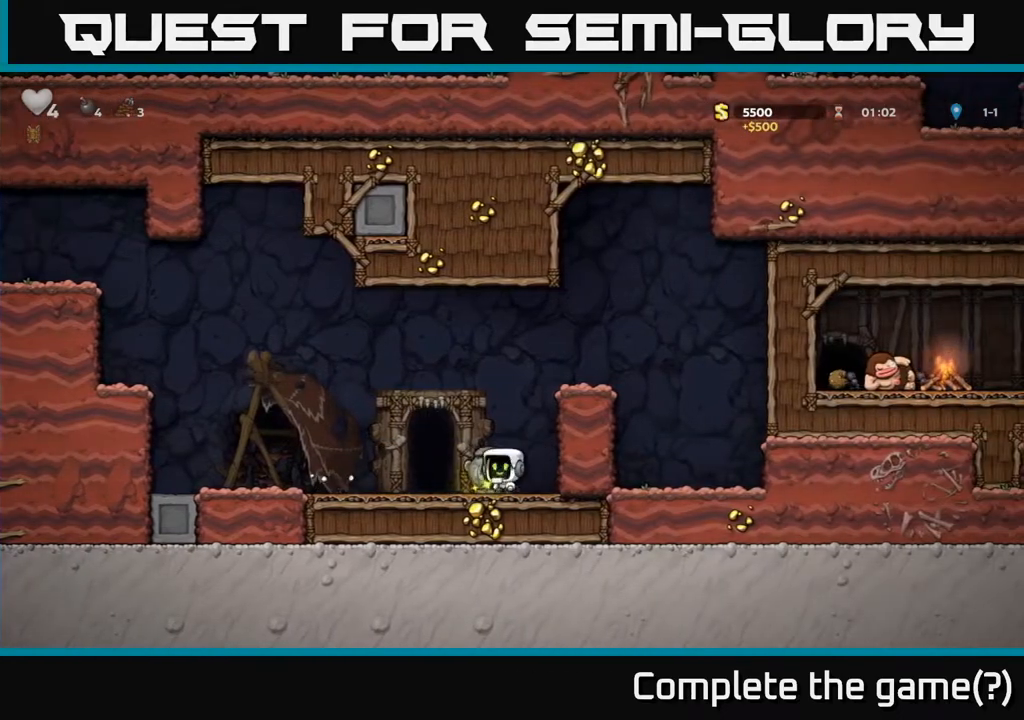
{"buttons": ["DPAD_RIGHT"], "left_stick": "center", "right_stick": "center", "events": [[17, "DPAD_RIGHT", "down"], [50, "DPAD_DOWN", "up"], [67, "X", "up"], [133, "A", "down"], [267, "A", "up"]]}
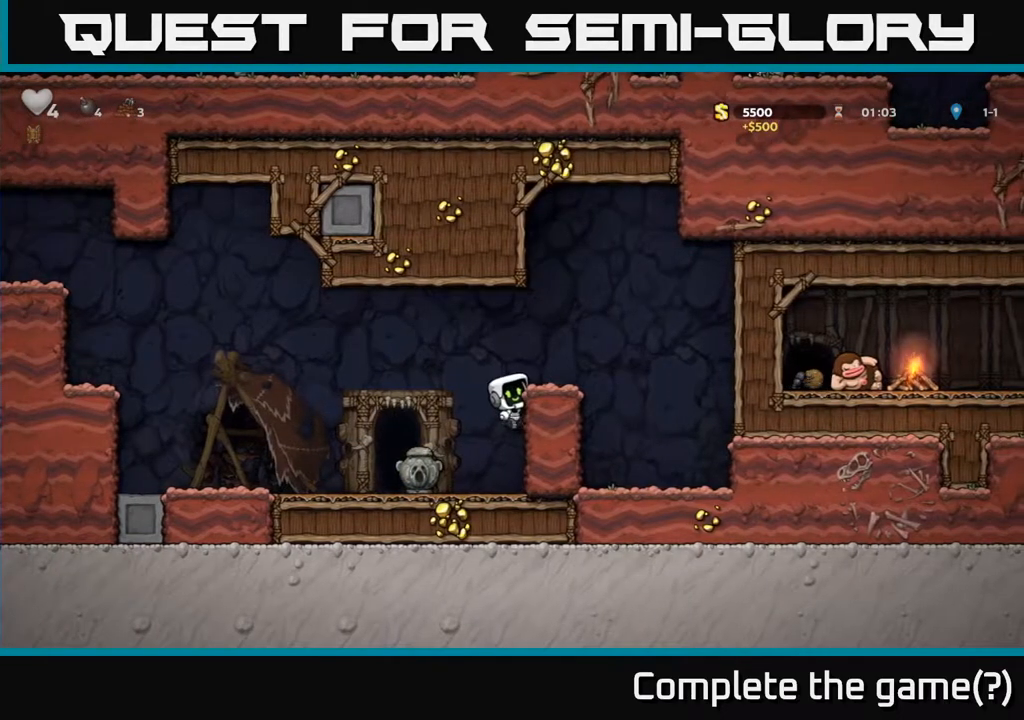
{"buttons": ["DPAD_LEFT"], "left_stick": "center", "right_stick": "center", "events": [[100, "DPAD_RIGHT", "up"], [150, "DPAD_LEFT", "down"], [217, "A", "down"], [400, "A", "up"]]}
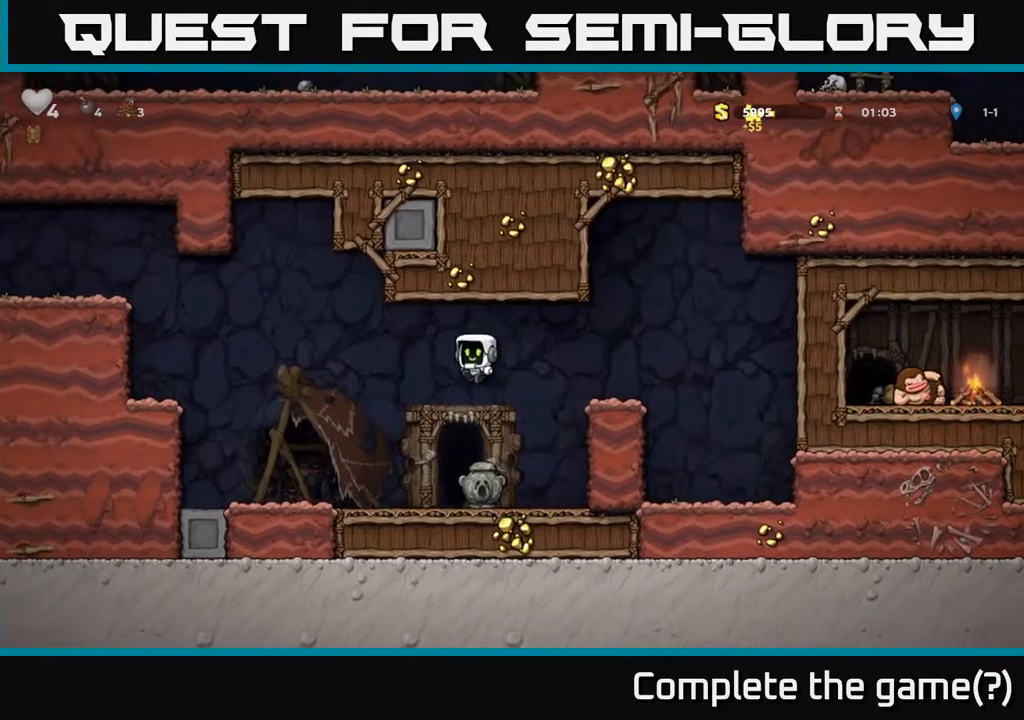
{"buttons": ["A", "DPAD_LEFT"], "left_stick": "center", "right_stick": "center", "events": [[383, "A", "down"]]}
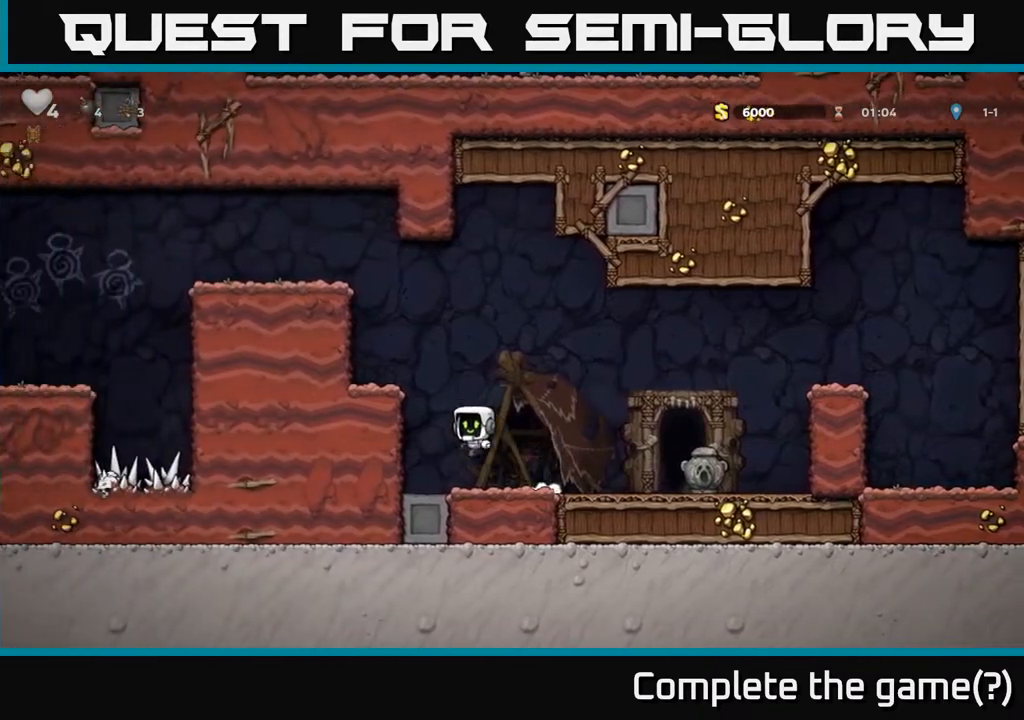
{"buttons": ["DPAD_LEFT"], "left_stick": "center", "right_stick": "center", "events": [[50, "A", "up"], [200, "A", "down"], [333, "A", "up"]]}
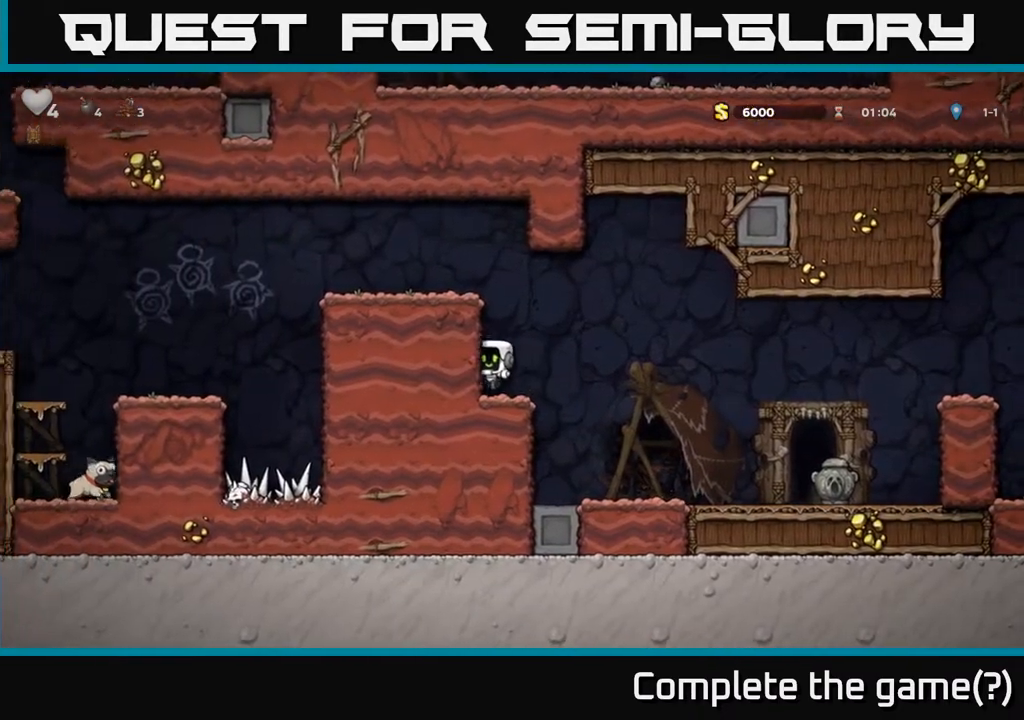
{"buttons": ["DPAD_LEFT"], "left_stick": "center", "right_stick": "center", "events": [[50, "A", "down"], [217, "A", "up"], [367, "A", "down"], [500, "A", "up"]]}
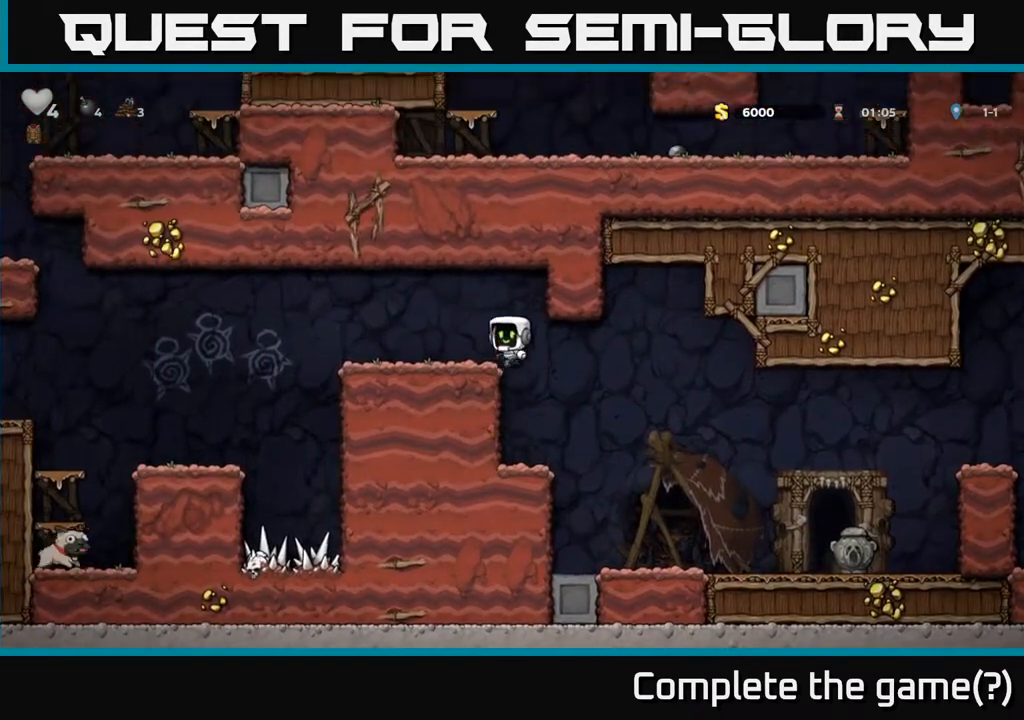
{"buttons": ["DPAD_LEFT"], "left_stick": "center", "right_stick": "center", "events": [[267, "A", "down"], [383, "A", "up"]]}
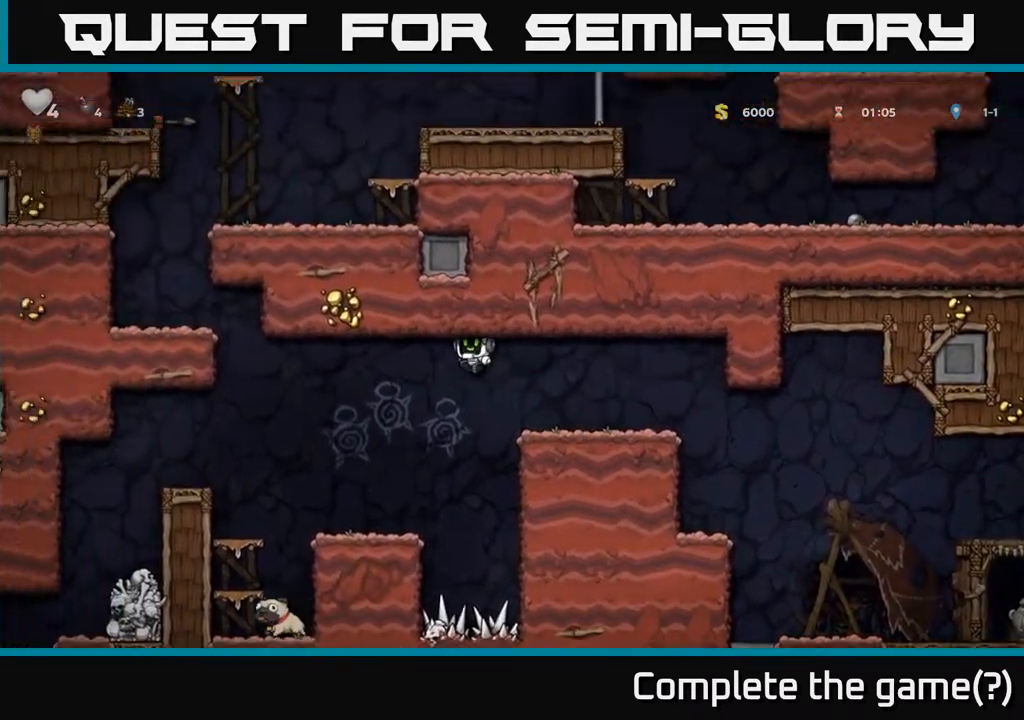
{"buttons": [], "left_stick": "center", "right_stick": "center", "events": [[500, "DPAD_LEFT", "up"]]}
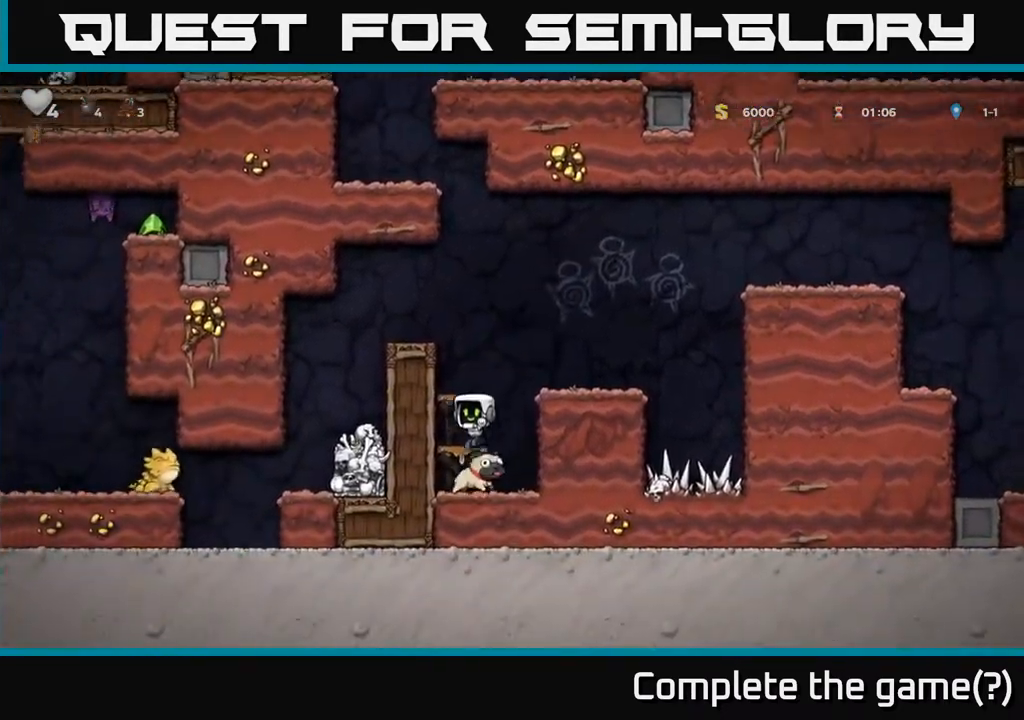
{"buttons": ["DPAD_DOWN"], "left_stick": "center", "right_stick": "center", "events": [[50, "DPAD_DOWN", "down"], [183, "A", "down"], [267, "A", "up"], [383, "DPAD_DOWN", "up"], [383, "DPAD_RIGHT", "down"], [467, "DPAD_DOWN", "down"], [483, "DPAD_RIGHT", "up"]]}
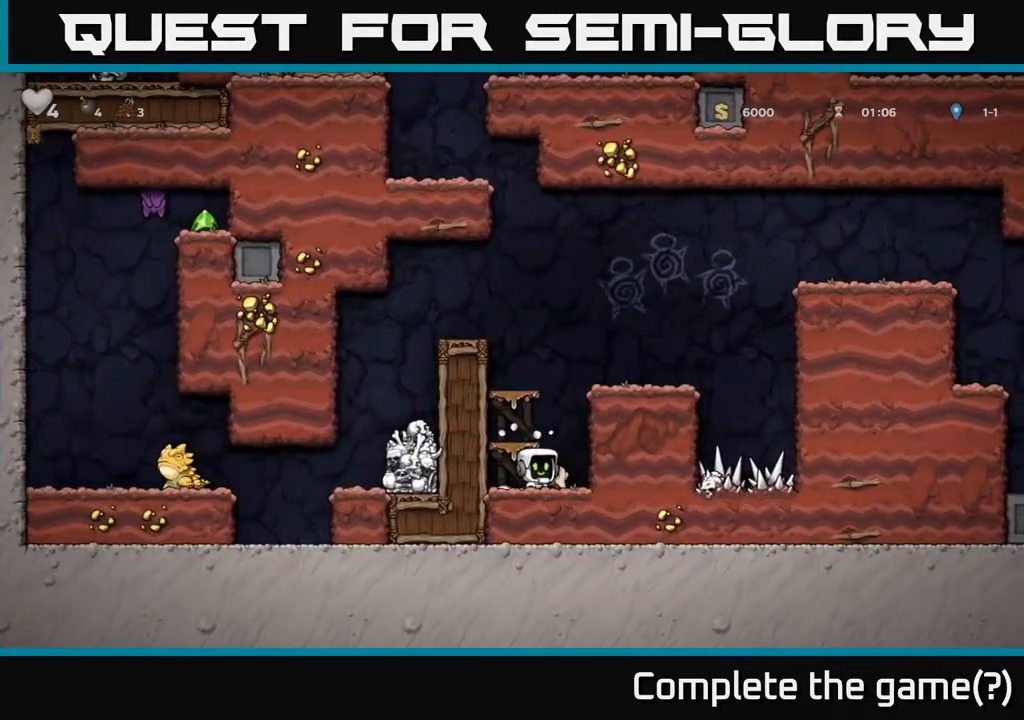
{"buttons": [], "left_stick": "center", "right_stick": "center", "events": [[33, "X", "down"], [117, "DPAD_DOWN", "up"], [133, "A", "down"], [133, "DPAD_LEFT", "down"], [150, "X", "up"], [267, "A", "up"], [483, "DPAD_LEFT", "up"]]}
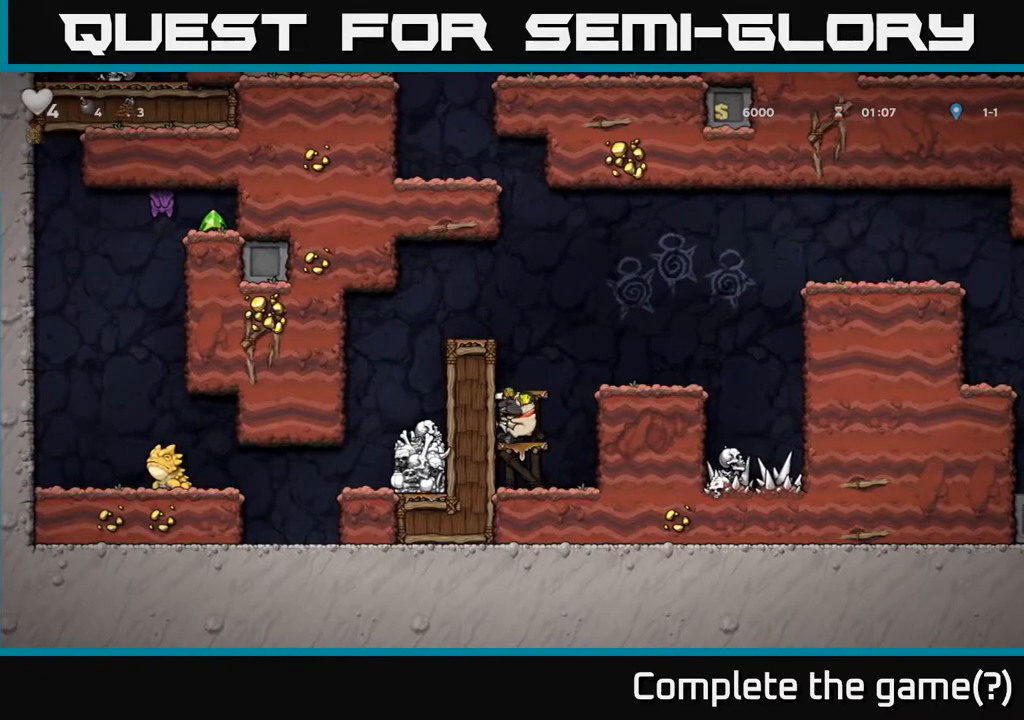
{"buttons": ["DPAD_RIGHT"], "left_stick": "center", "right_stick": "center", "events": [[67, "A", "down"], [117, "DPAD_RIGHT", "down"], [250, "A", "up"]]}
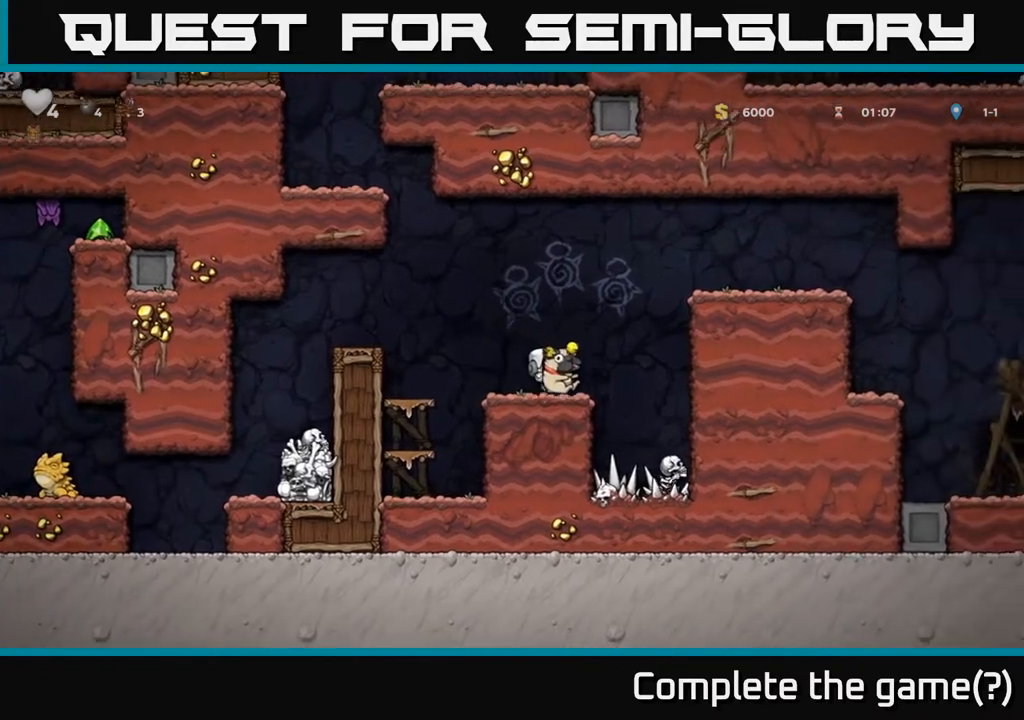
{"buttons": ["DPAD_RIGHT"], "left_stick": "center", "right_stick": "center", "events": [[33, "A", "down"], [200, "A", "up"], [367, "A", "down"], [500, "A", "up"]]}
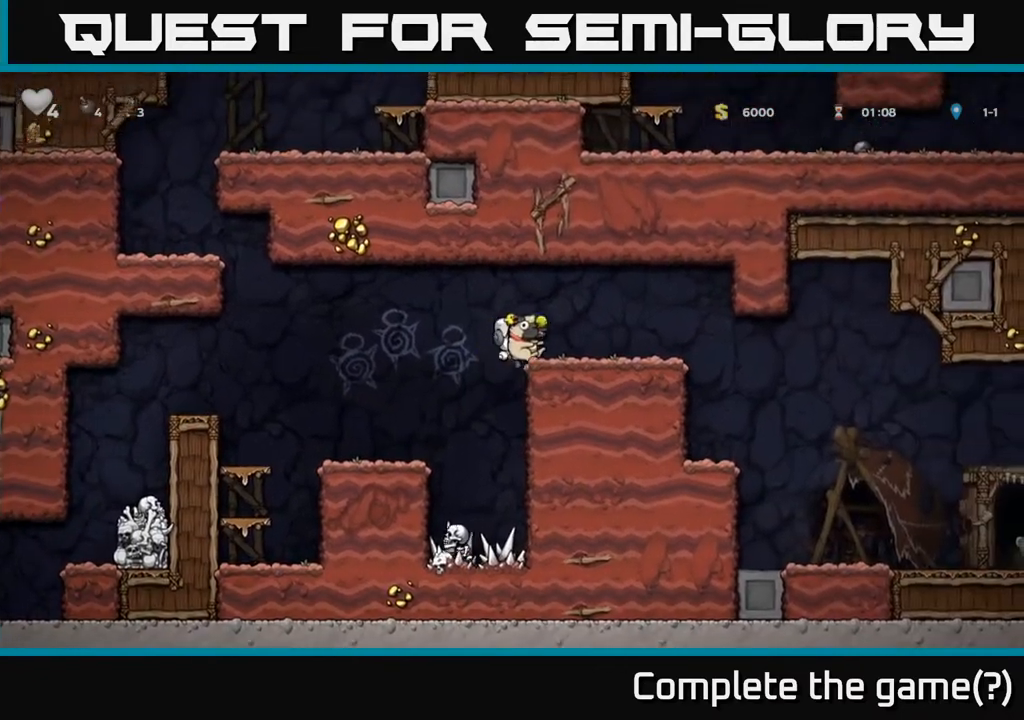
{"buttons": ["DPAD_RIGHT"], "left_stick": "center", "right_stick": "center", "events": []}
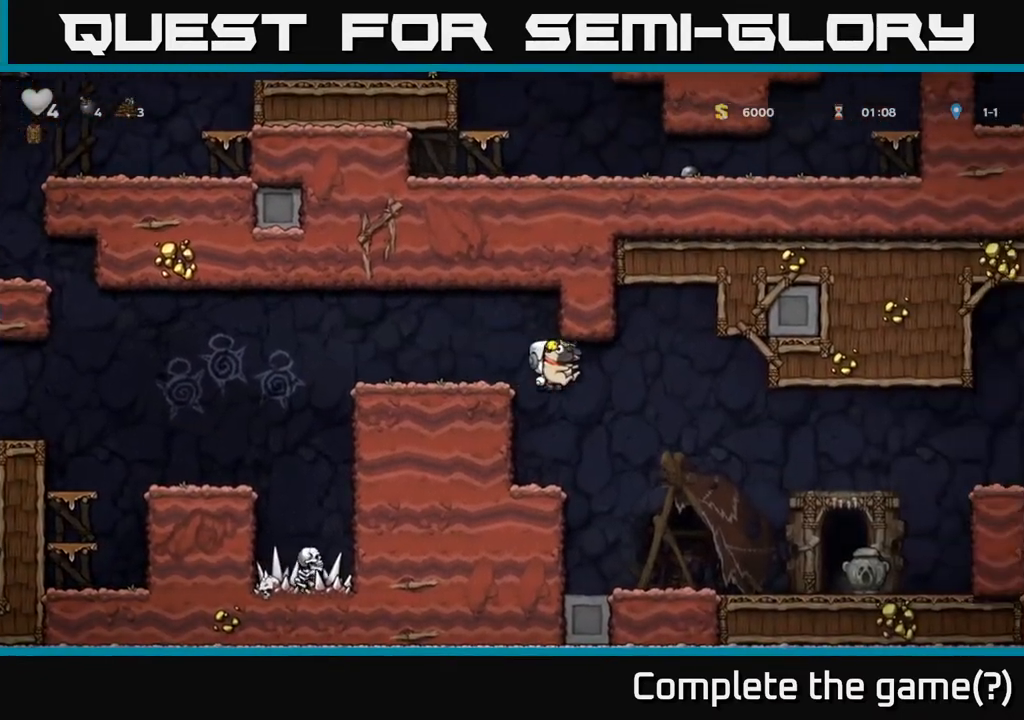
{"buttons": ["DPAD_RIGHT"], "left_stick": "center", "right_stick": "center", "events": []}
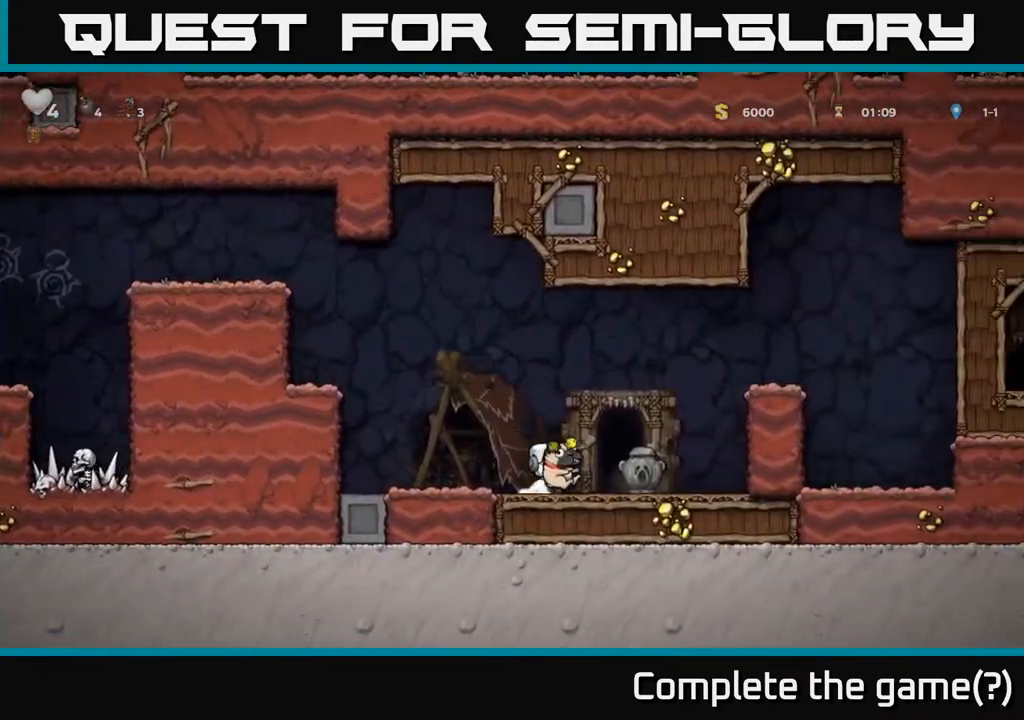
{"buttons": [], "left_stick": "center", "right_stick": "center", "events": [[383, "DPAD_RIGHT", "up"], [400, "DPAD_LEFT", "down"], [400, "X", "down"], [467, "X", "up"], [500, "DPAD_LEFT", "up"]]}
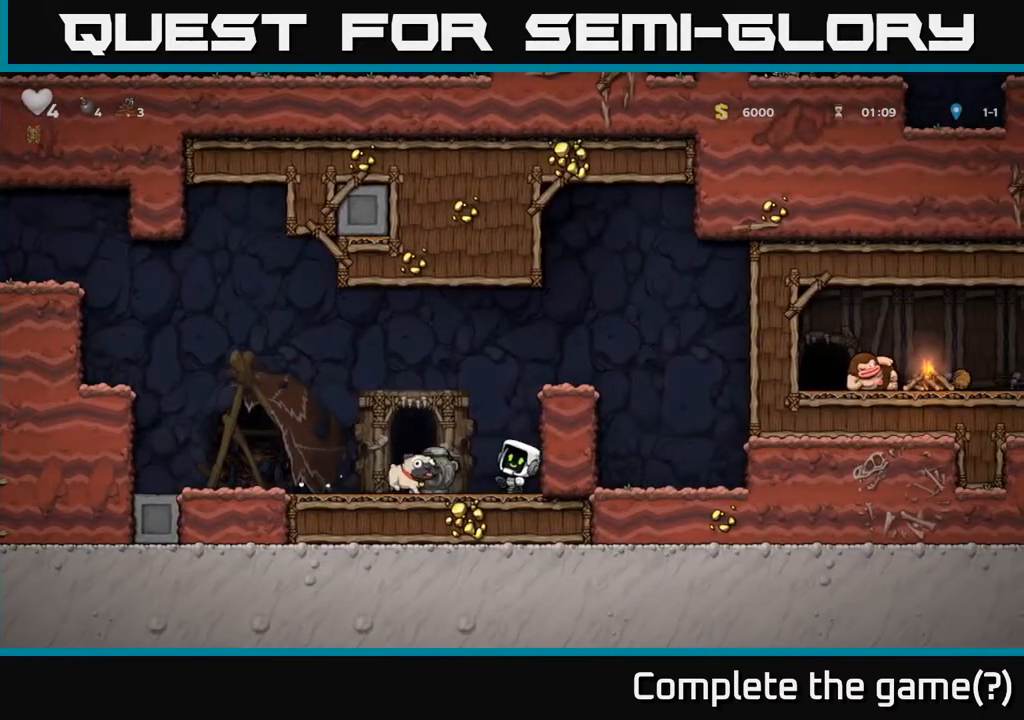
{"buttons": ["DPAD_LEFT"], "left_stick": "center", "right_stick": "center", "events": [[500, "DPAD_LEFT", "down"]]}
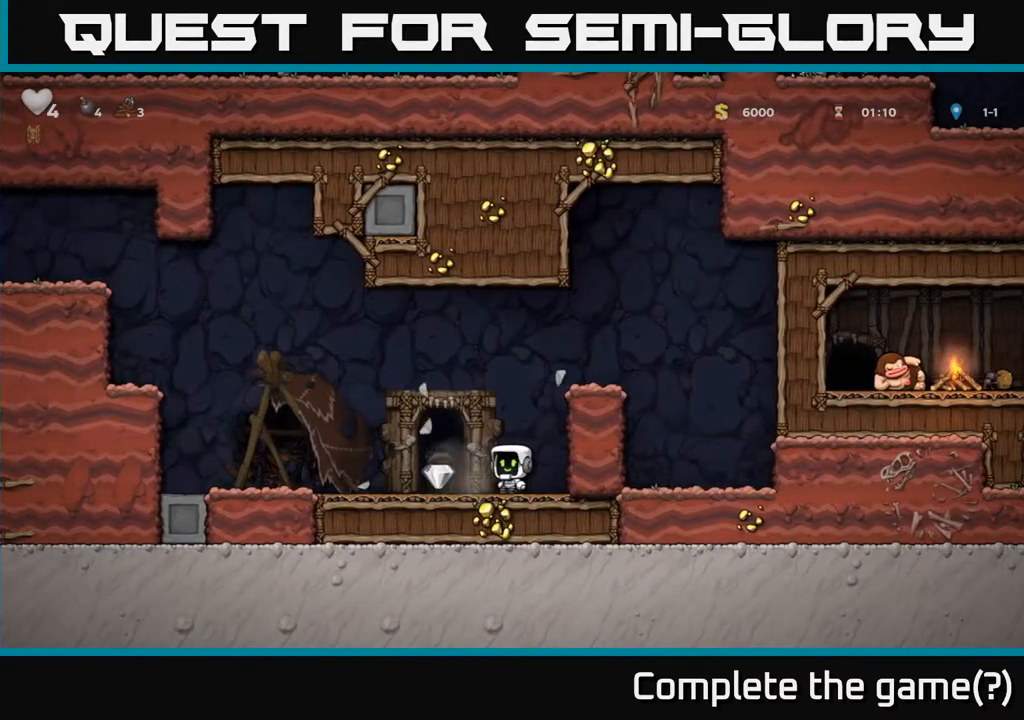
{"buttons": ["L2"], "left_stick": "center", "right_stick": "center", "events": [[250, "DPAD_LEFT", "up"], [283, "DPAD_RIGHT", "down"], [383, "DPAD_RIGHT", "up"], [417, "L2", "down"]]}
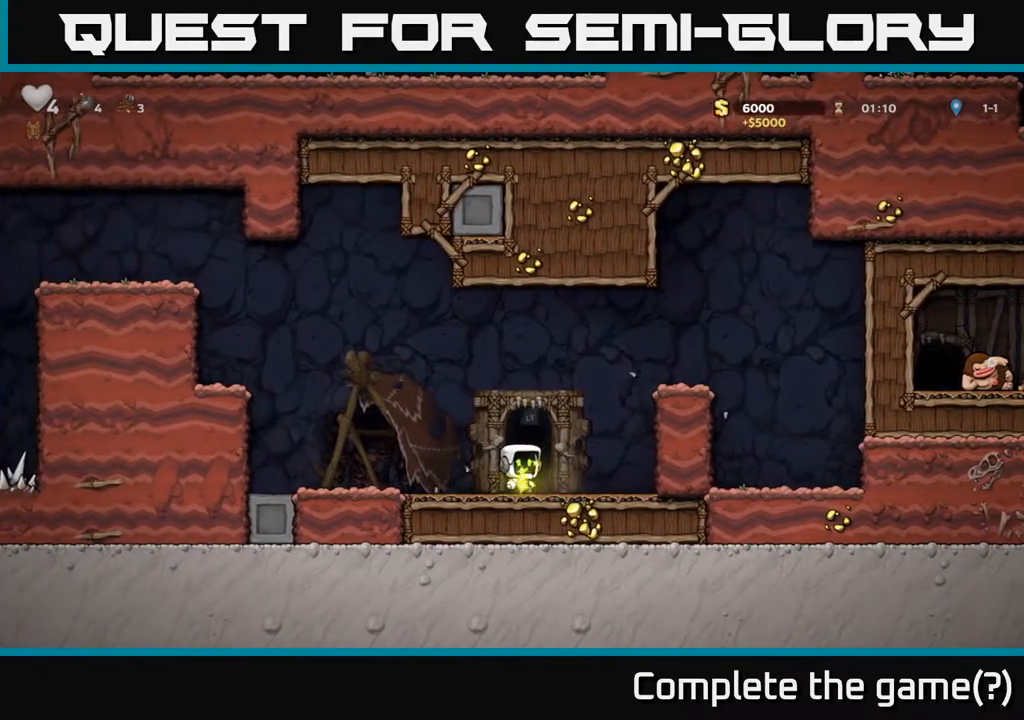
{"buttons": [], "left_stick": "center", "right_stick": "center", "events": [[17, "L2", "up"]]}
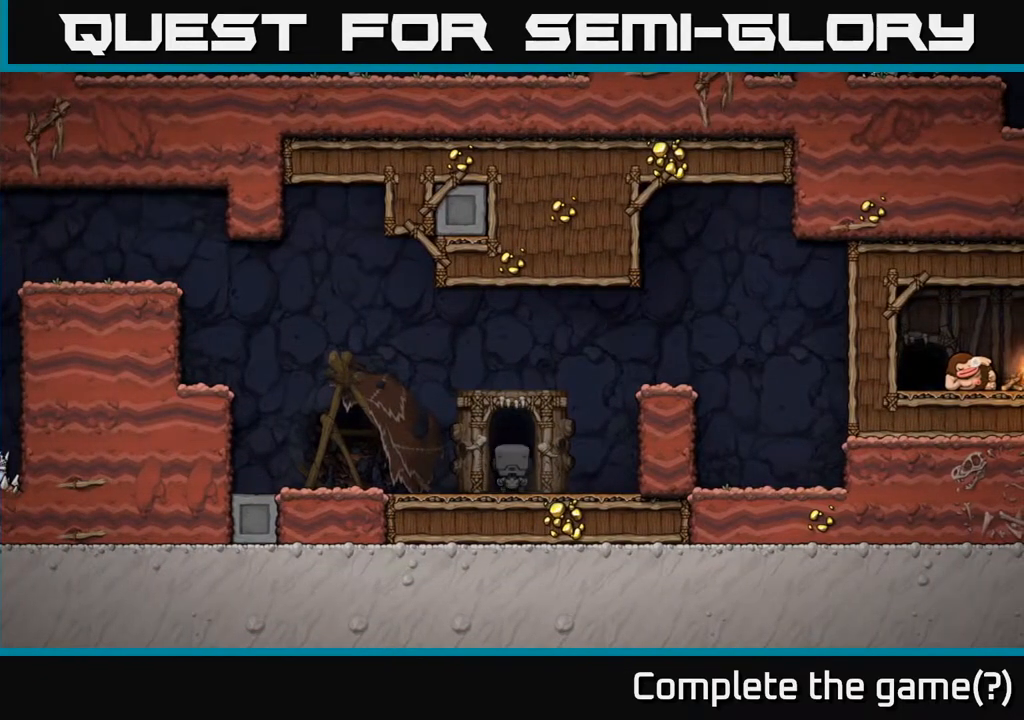
{"buttons": [], "left_stick": "center", "right_stick": "center", "events": []}
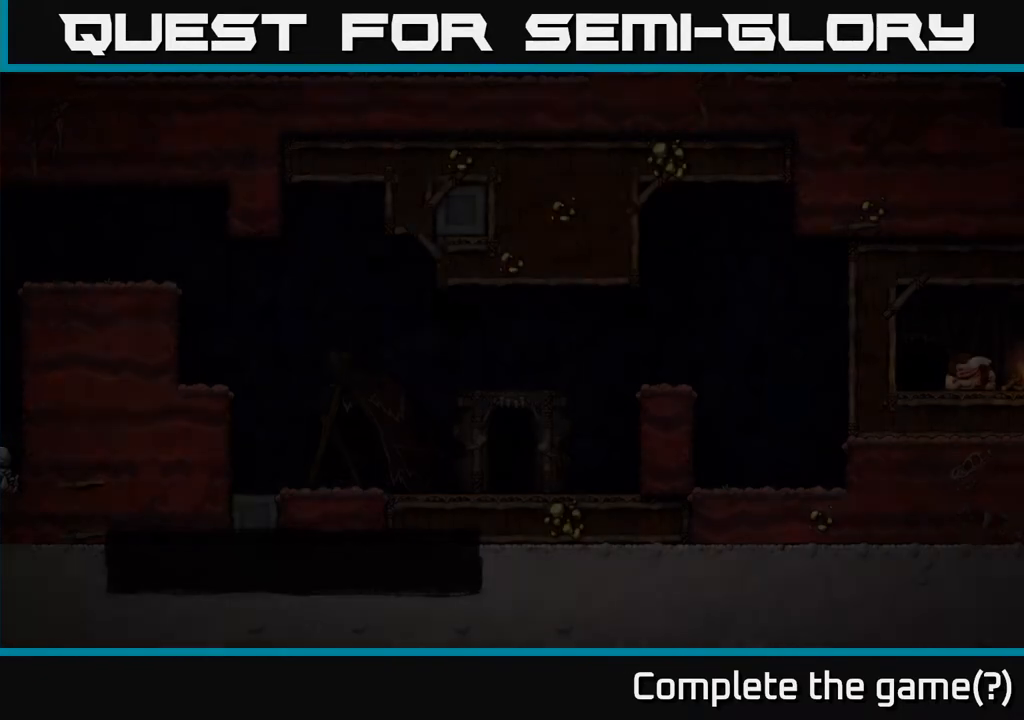
{"buttons": [], "left_stick": "center", "right_stick": "center", "events": []}
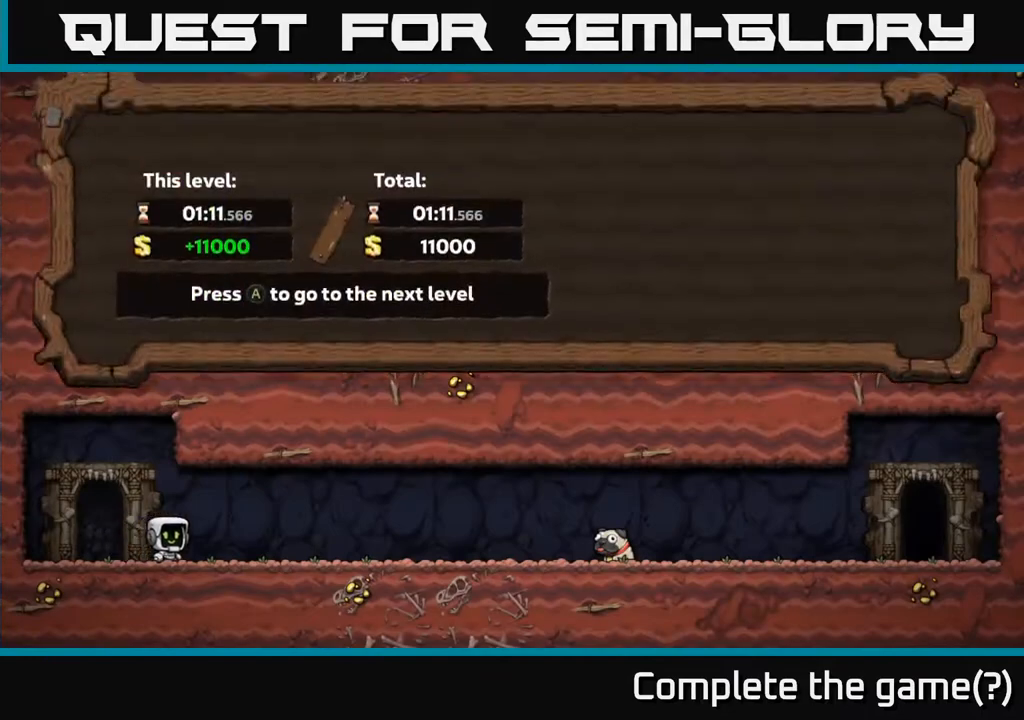
{"buttons": [], "left_stick": "center", "right_stick": "center", "events": [[17, "A", "down"], [100, "A", "up"]]}
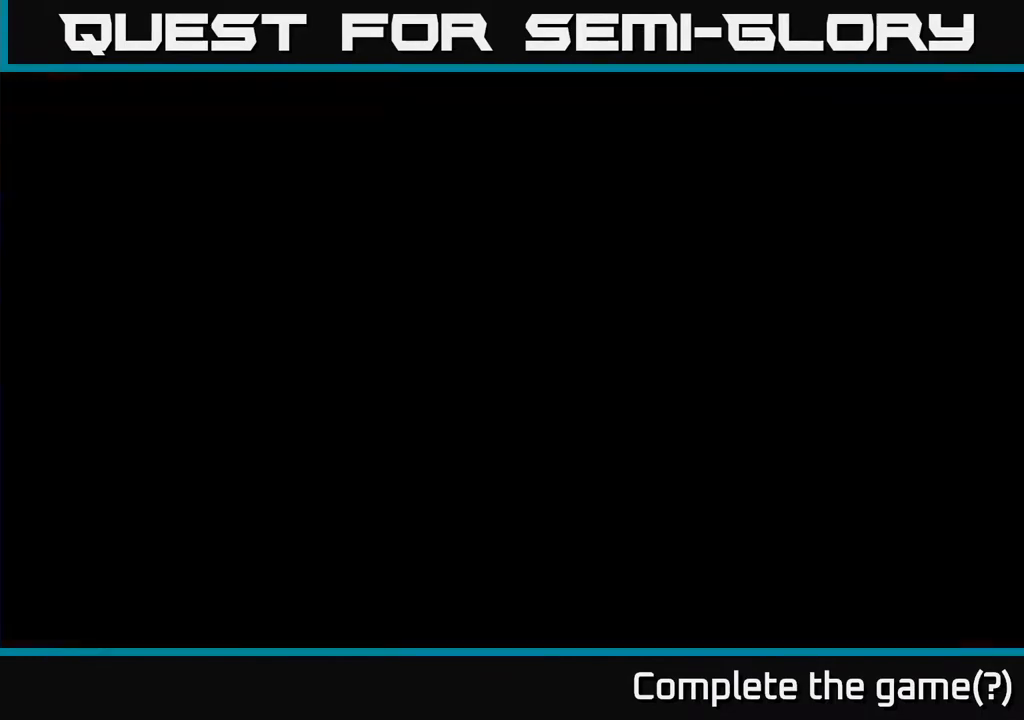
{"buttons": [], "left_stick": "center", "right_stick": "center", "events": []}